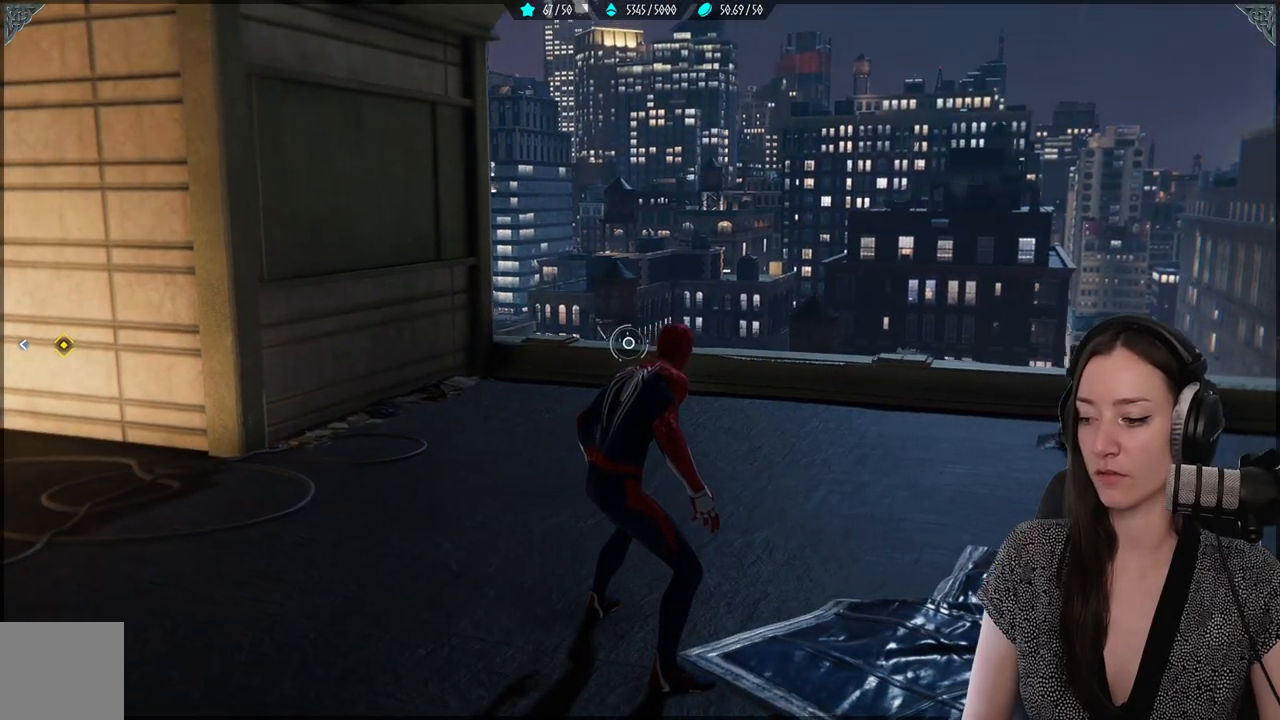
Gameplay with a controller (Xbox layout); each line is a JSON object with the inputs held at the frame after it. "events" lists button and stick changes between this image and that frame as [ms after this image, input, new state], when the widget could be followed in between. Not read: SELECT.
{"buttons": [], "left_stick": "center", "right_stick": "center", "events": [[117, "right_stick", "center"]]}
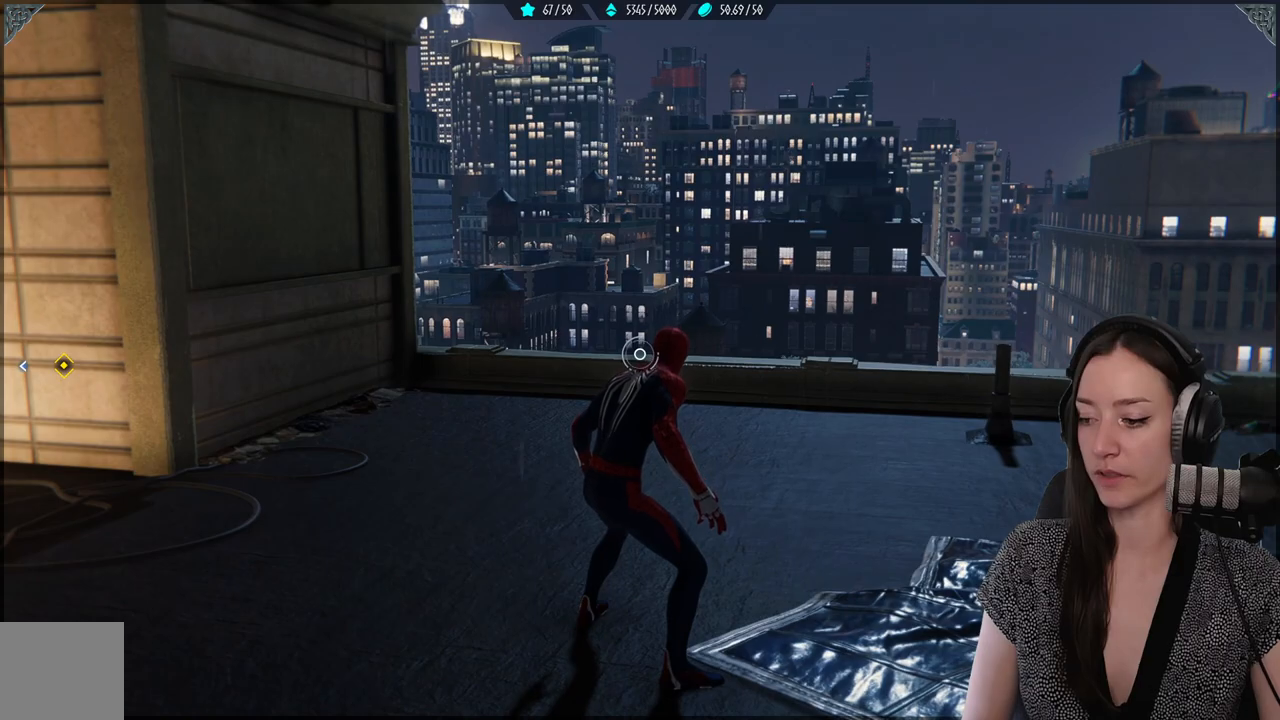
{"buttons": [], "left_stick": "center", "right_stick": "down-right", "events": [[200, "right_stick", "down-right"]]}
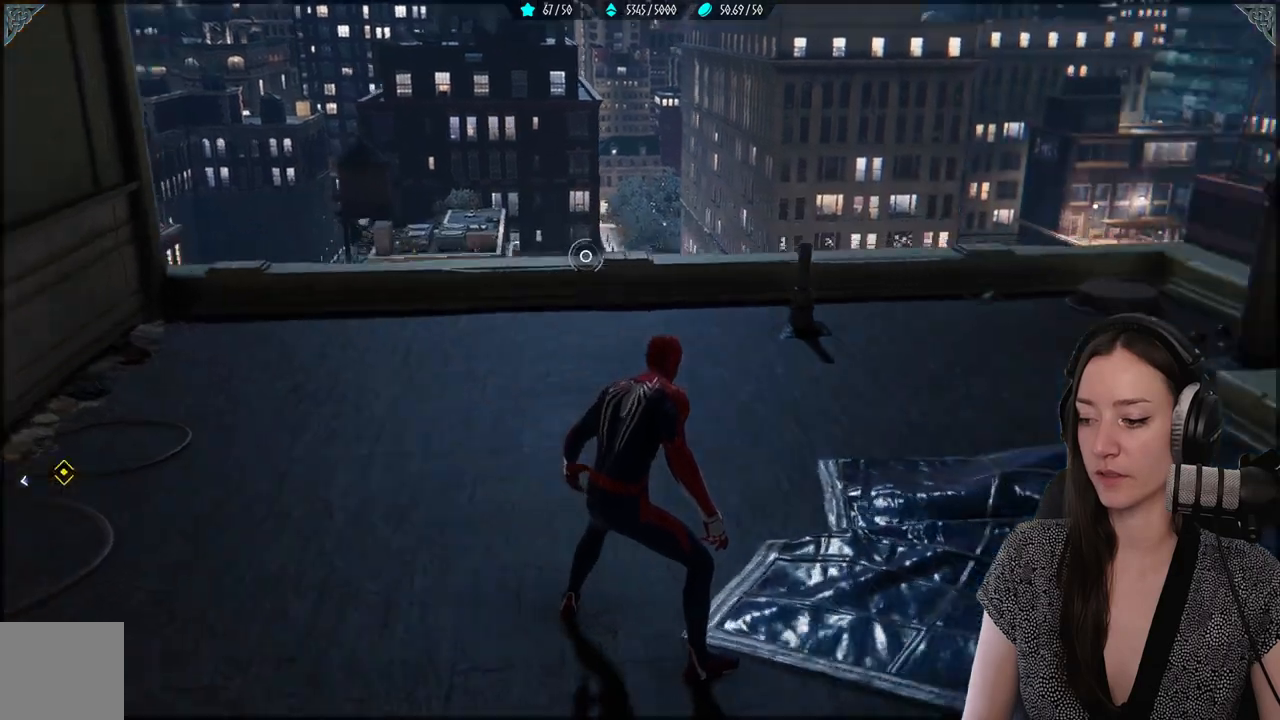
{"buttons": ["R3"], "left_stick": "center", "right_stick": "center", "events": [[167, "right_stick", "center"], [433, "R3", "down"]]}
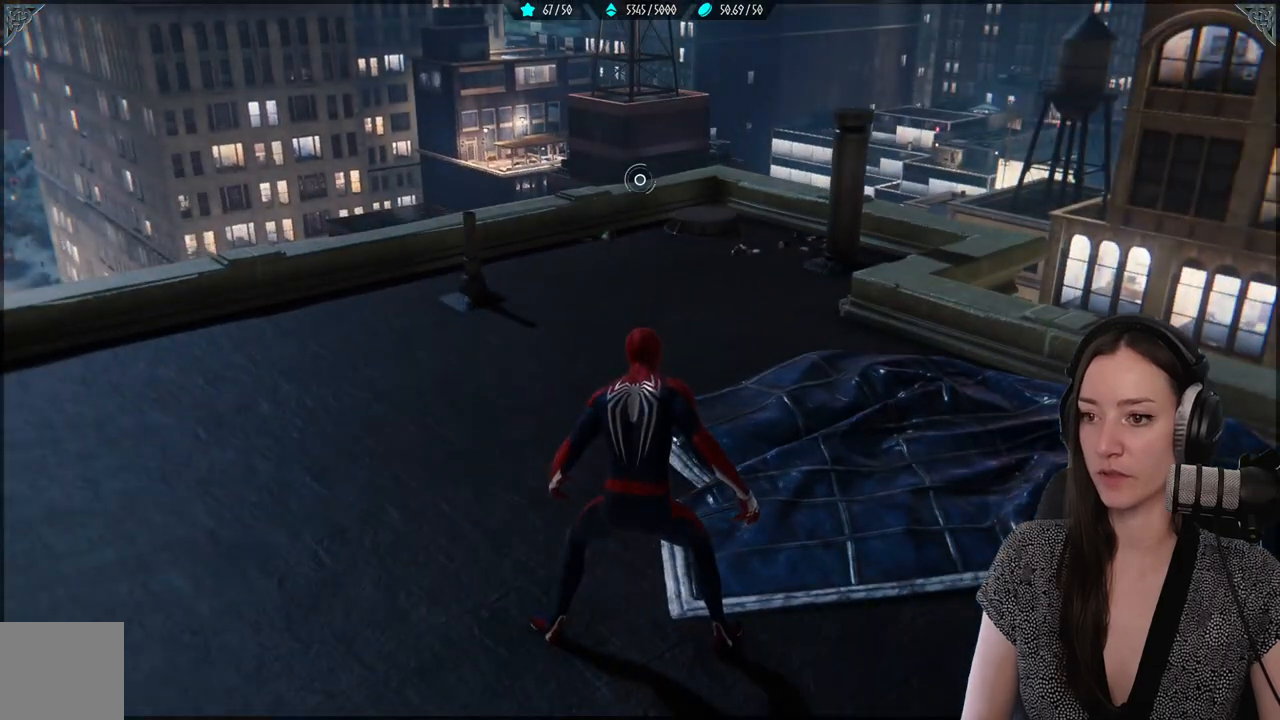
{"buttons": [], "left_stick": "center", "right_stick": "center", "events": [[67, "R3", "up"]]}
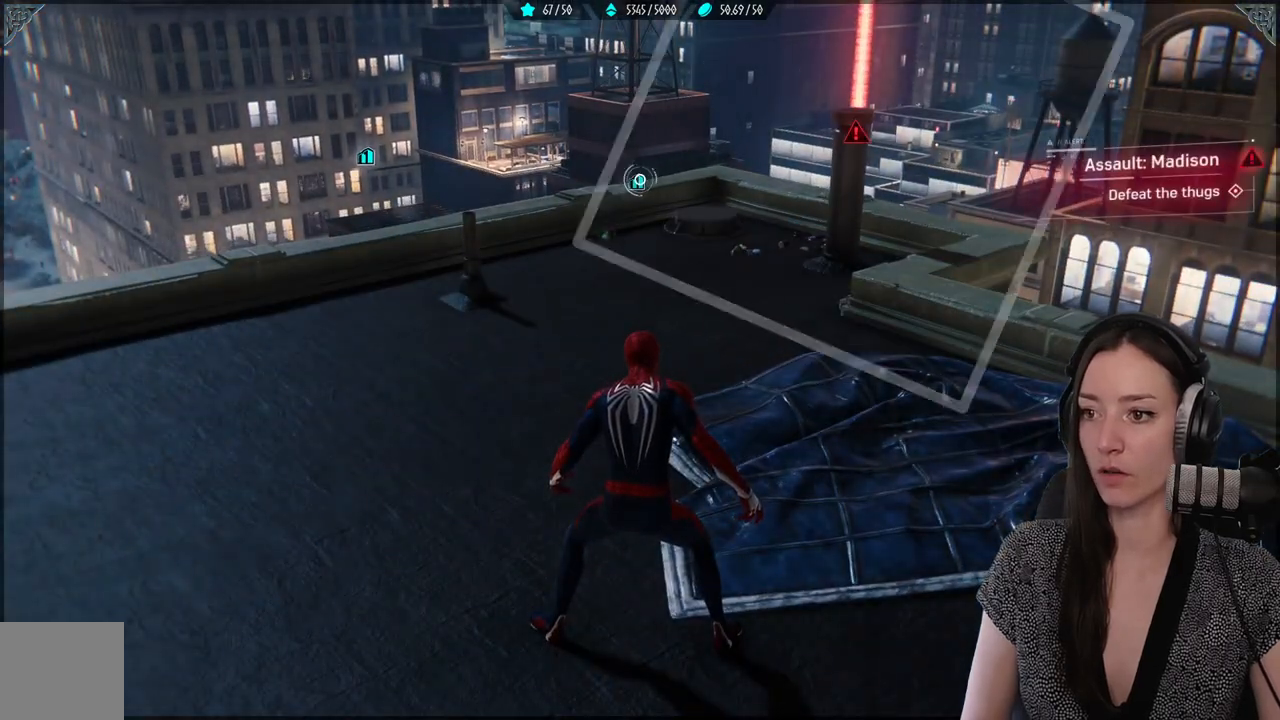
{"buttons": [], "left_stick": "center", "right_stick": "center", "events": [[83, "right_stick", "up-right"], [450, "right_stick", "center"]]}
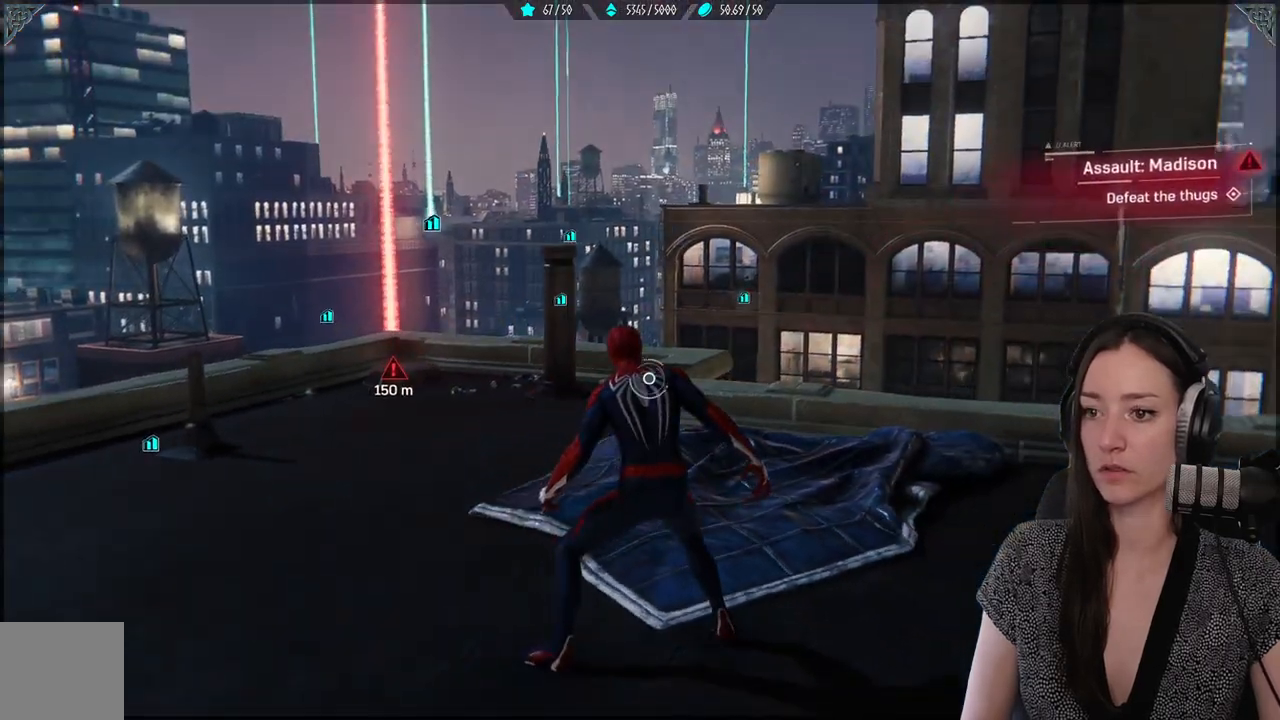
{"buttons": [], "left_stick": "center", "right_stick": "right", "events": [[383, "right_stick", "right"]]}
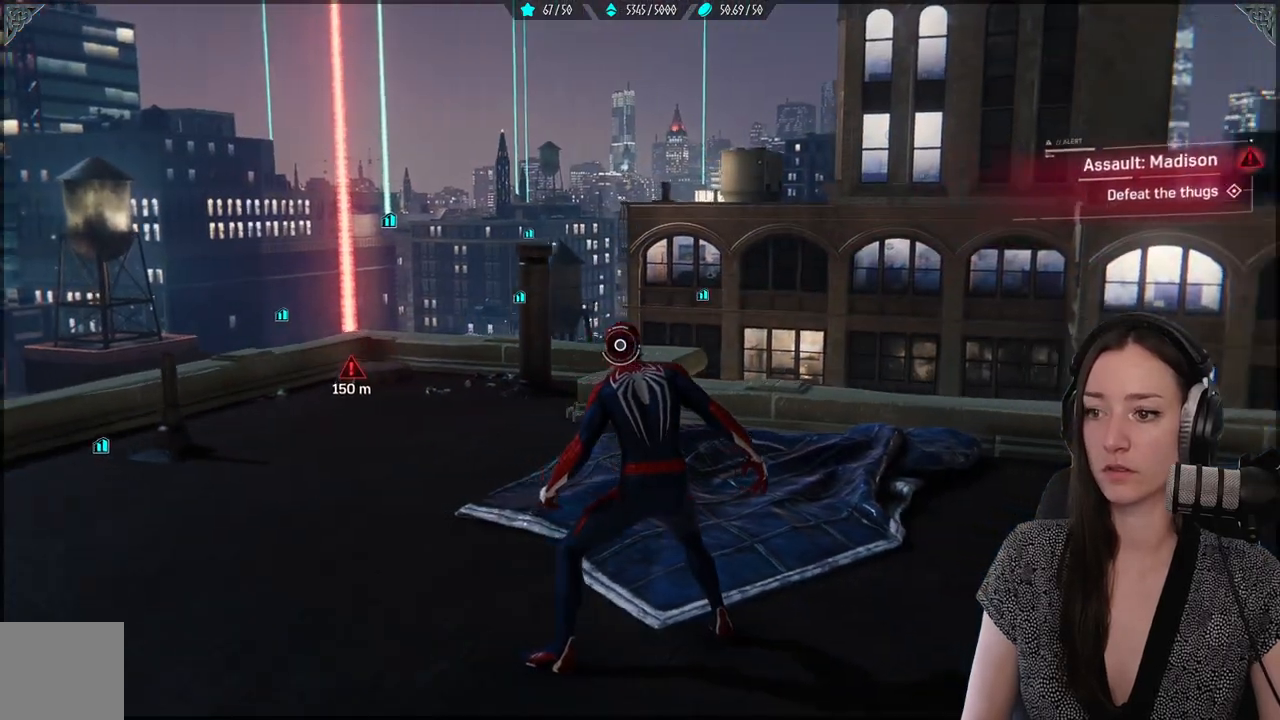
{"buttons": [], "left_stick": "center", "right_stick": "center", "events": [[383, "right_stick", "center"]]}
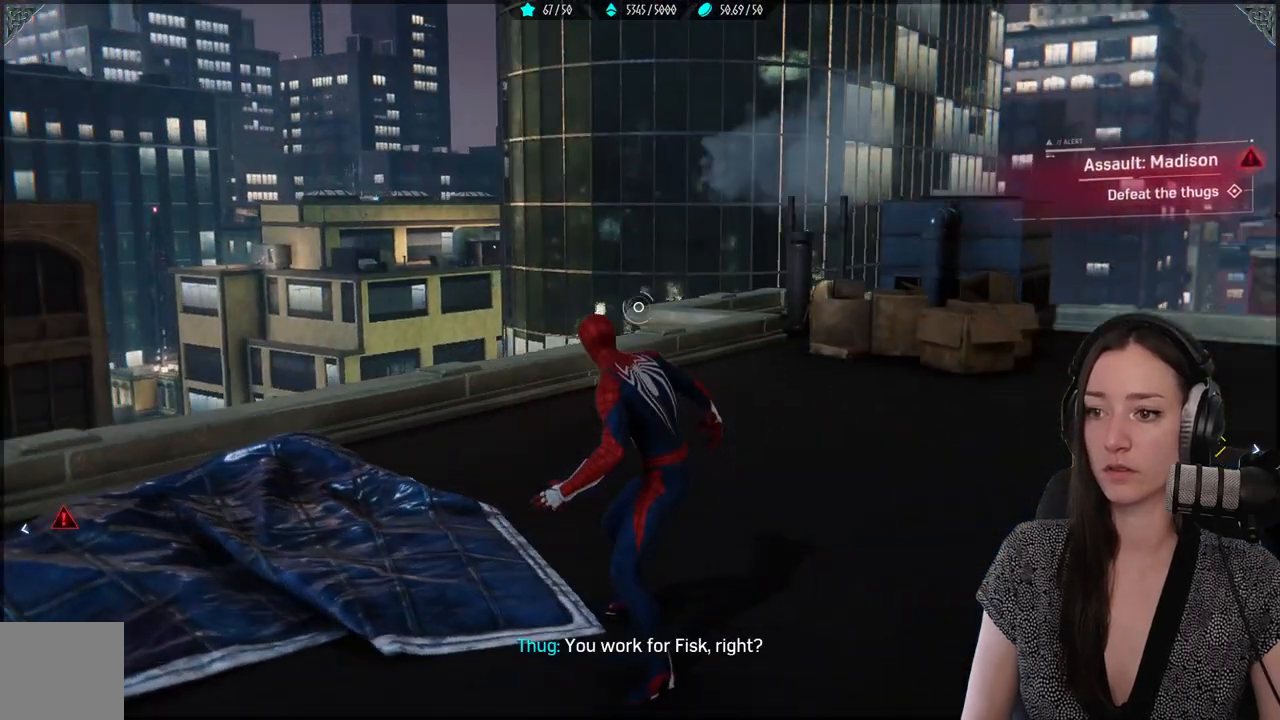
{"buttons": [], "left_stick": "down-left", "right_stick": "left", "events": [[267, "right_stick", "down-left"], [367, "left_stick", "down-left"], [500, "right_stick", "left"]]}
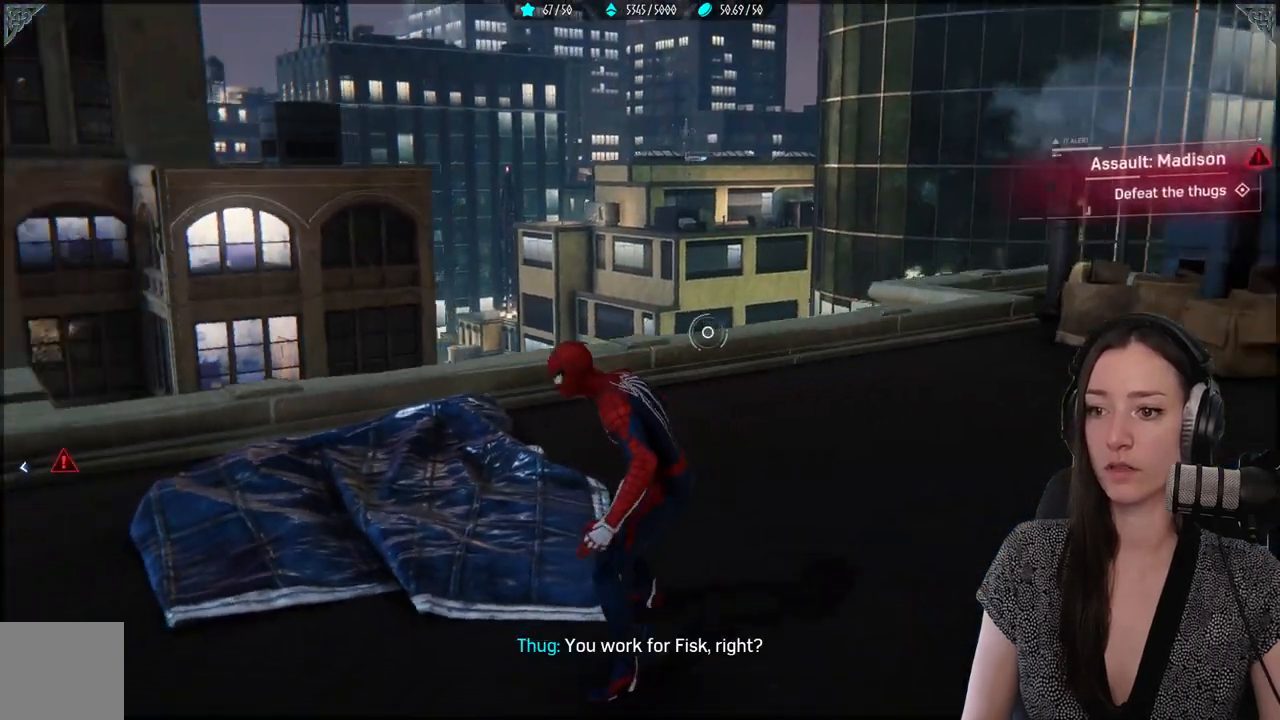
{"buttons": [], "left_stick": "up-left", "right_stick": "center", "events": [[150, "left_stick", "left"], [283, "left_stick", "up-left"], [450, "right_stick", "center"]]}
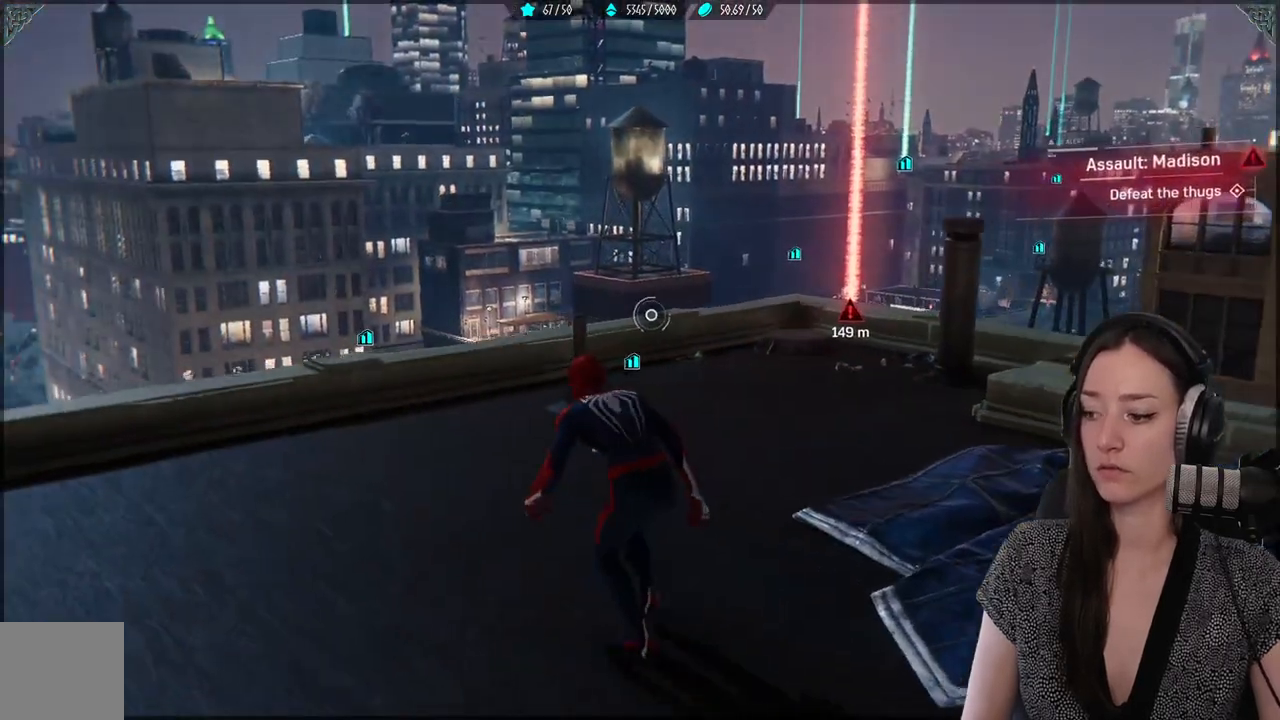
{"buttons": [], "left_stick": "up-left", "right_stick": "down", "events": [[417, "right_stick", "down"]]}
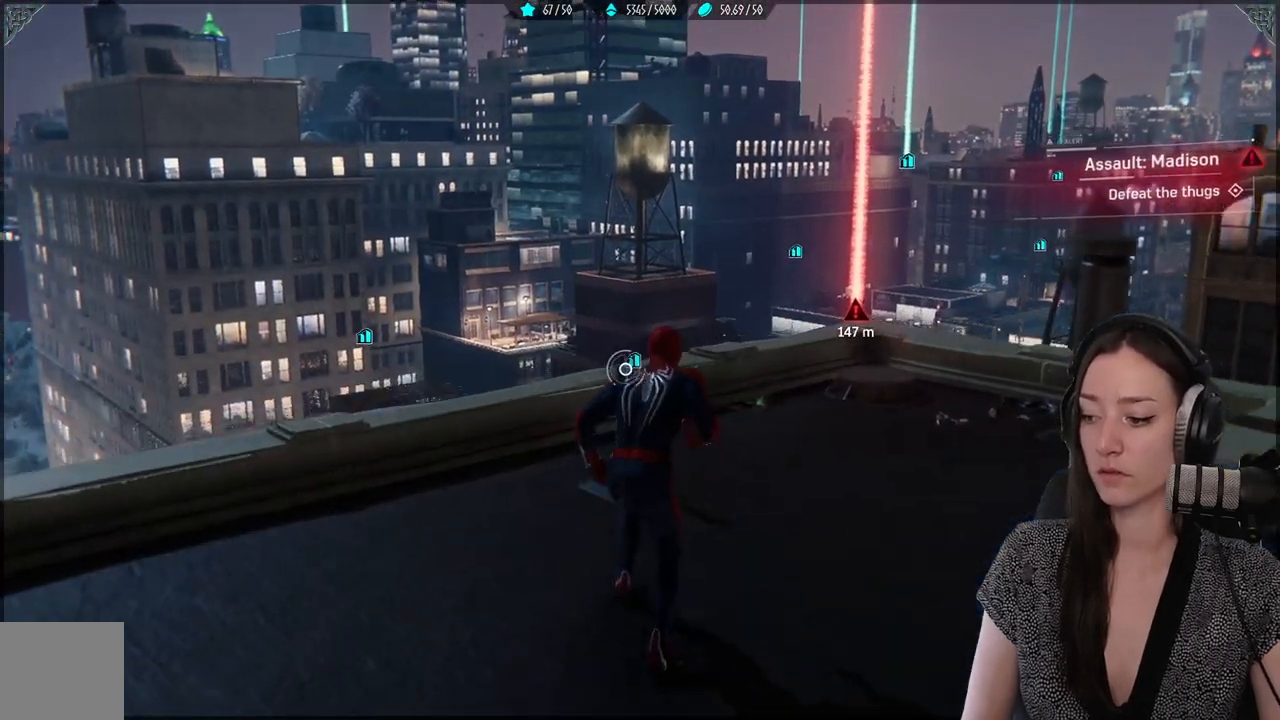
{"buttons": [], "left_stick": "up", "right_stick": "center", "events": [[117, "left_stick", "up"], [117, "right_stick", "center"]]}
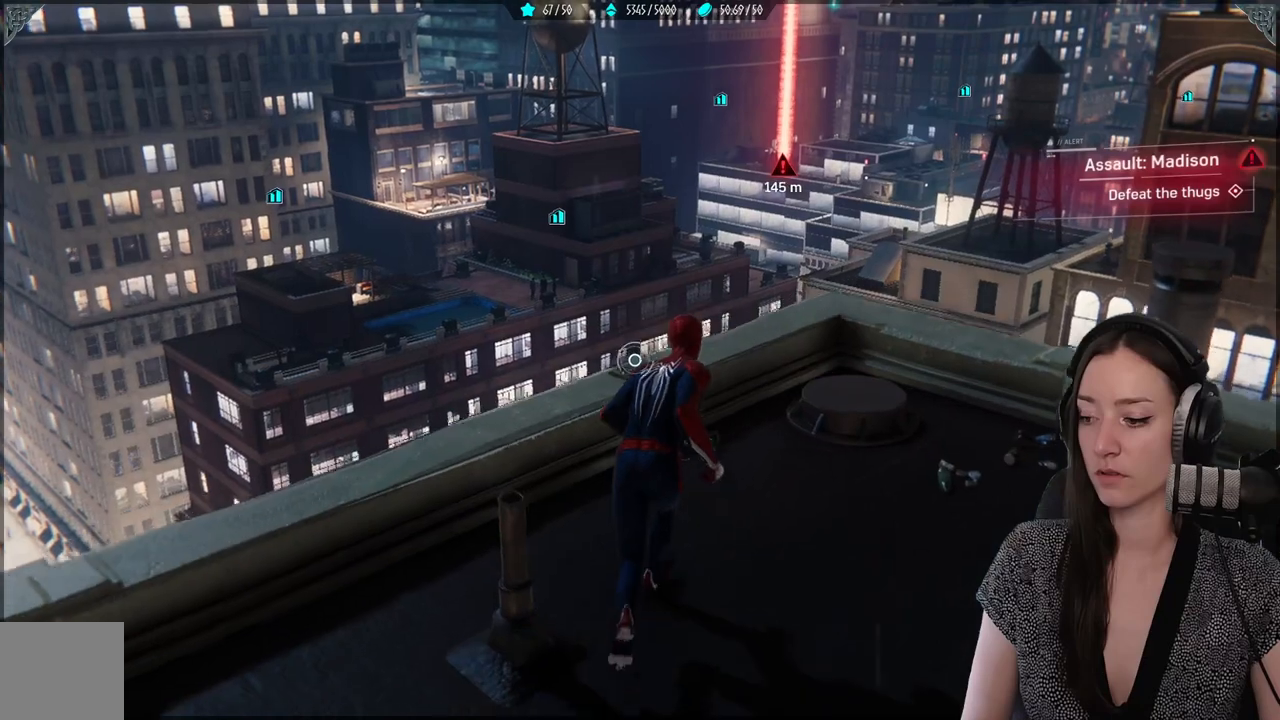
{"buttons": [], "left_stick": "center", "right_stick": "center", "events": [[133, "left_stick", "center"]]}
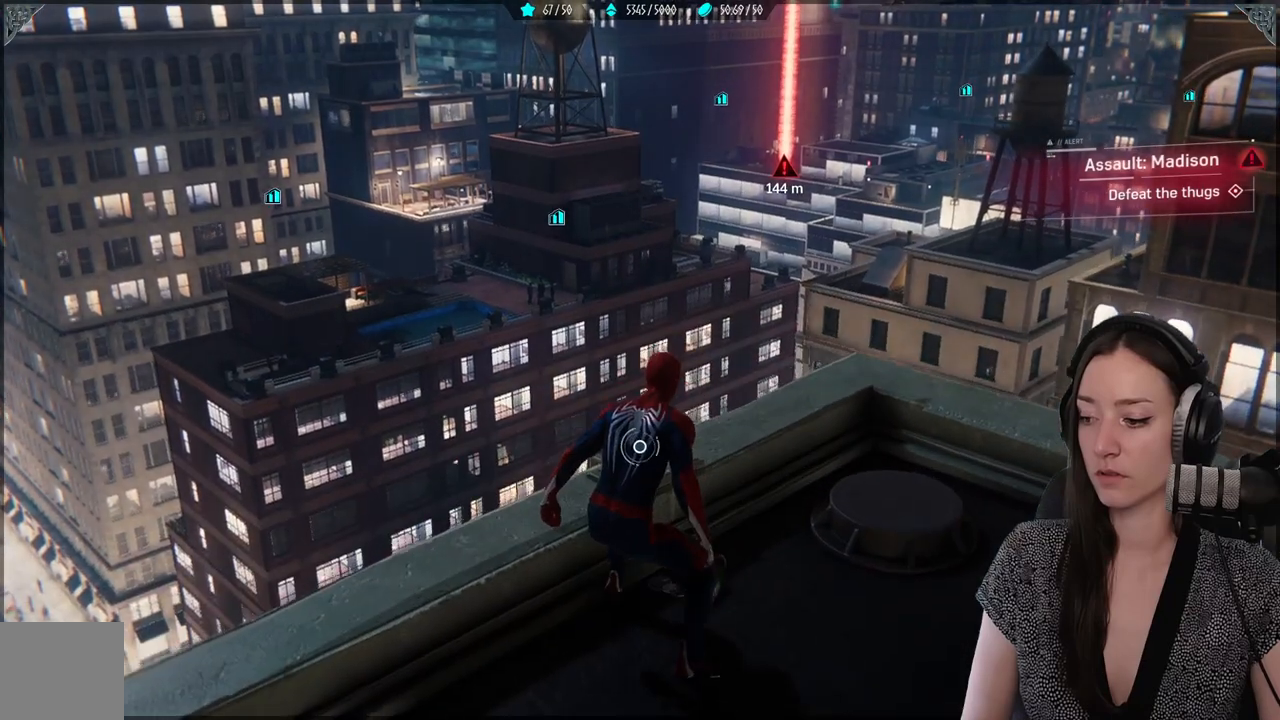
{"buttons": [], "left_stick": "up-right", "right_stick": "down-left", "events": [[283, "left_stick", "up-right"], [333, "right_stick", "down-left"]]}
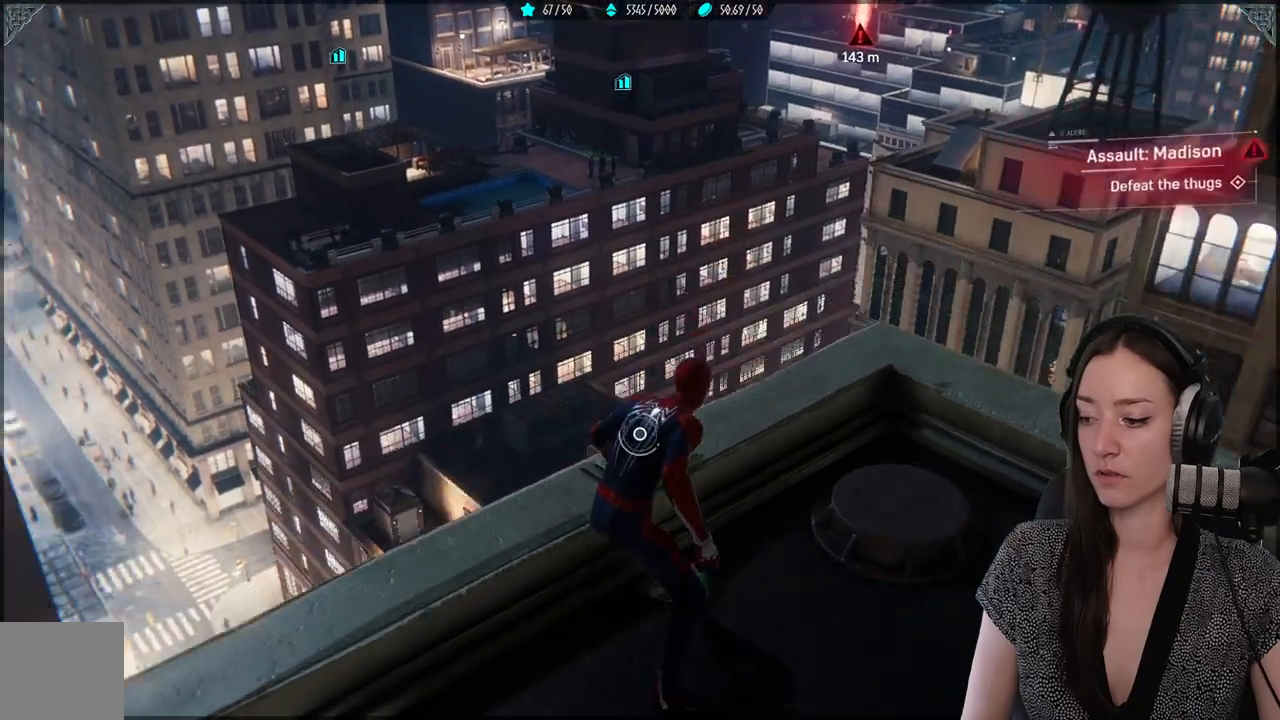
{"buttons": [], "left_stick": "center", "right_stick": "center", "events": [[17, "right_stick", "center"], [467, "left_stick", "center"]]}
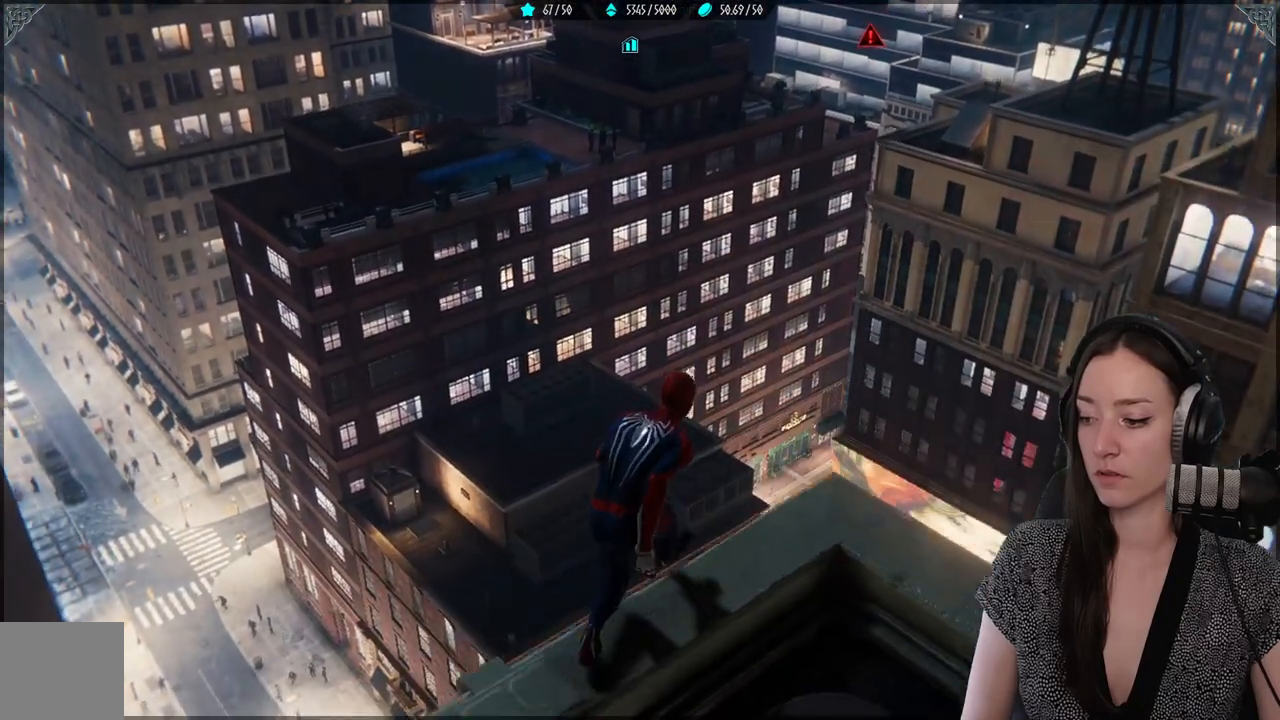
{"buttons": [], "left_stick": "center", "right_stick": "center", "events": [[117, "right_stick", "down-left"], [300, "right_stick", "center"]]}
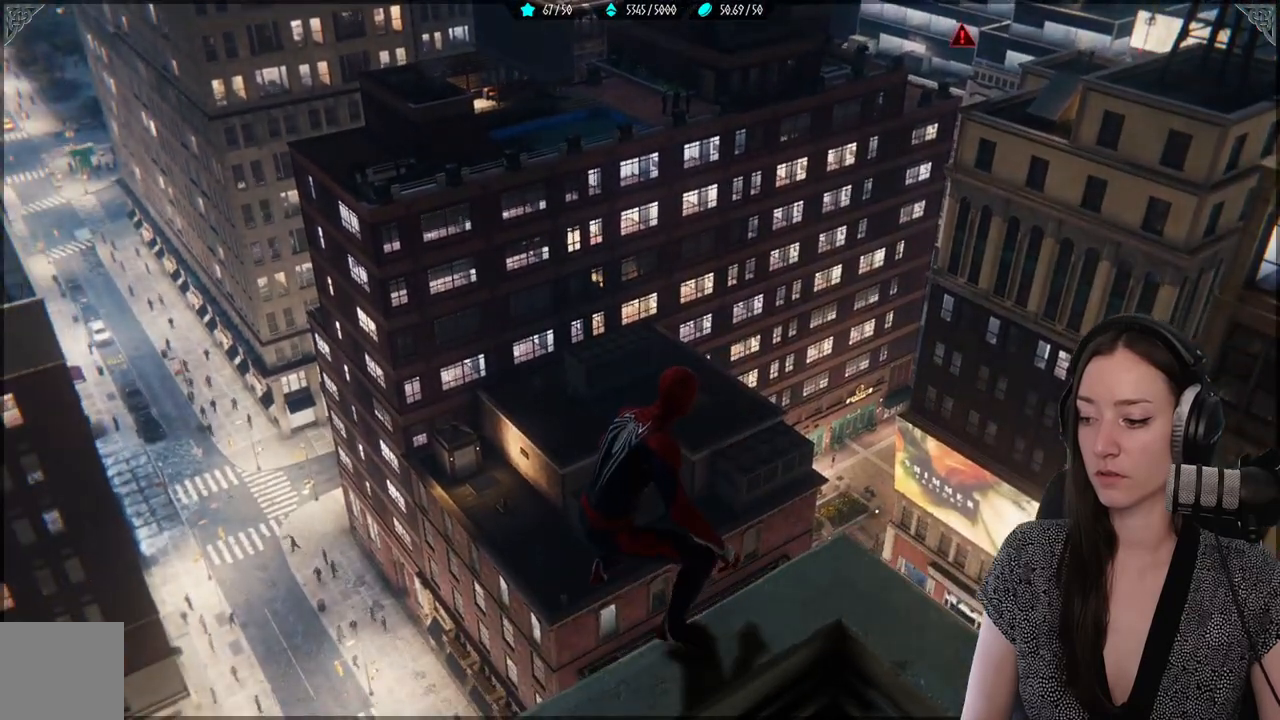
{"buttons": [], "left_stick": "center", "right_stick": "center", "events": [[183, "right_stick", "right"], [367, "right_stick", "center"]]}
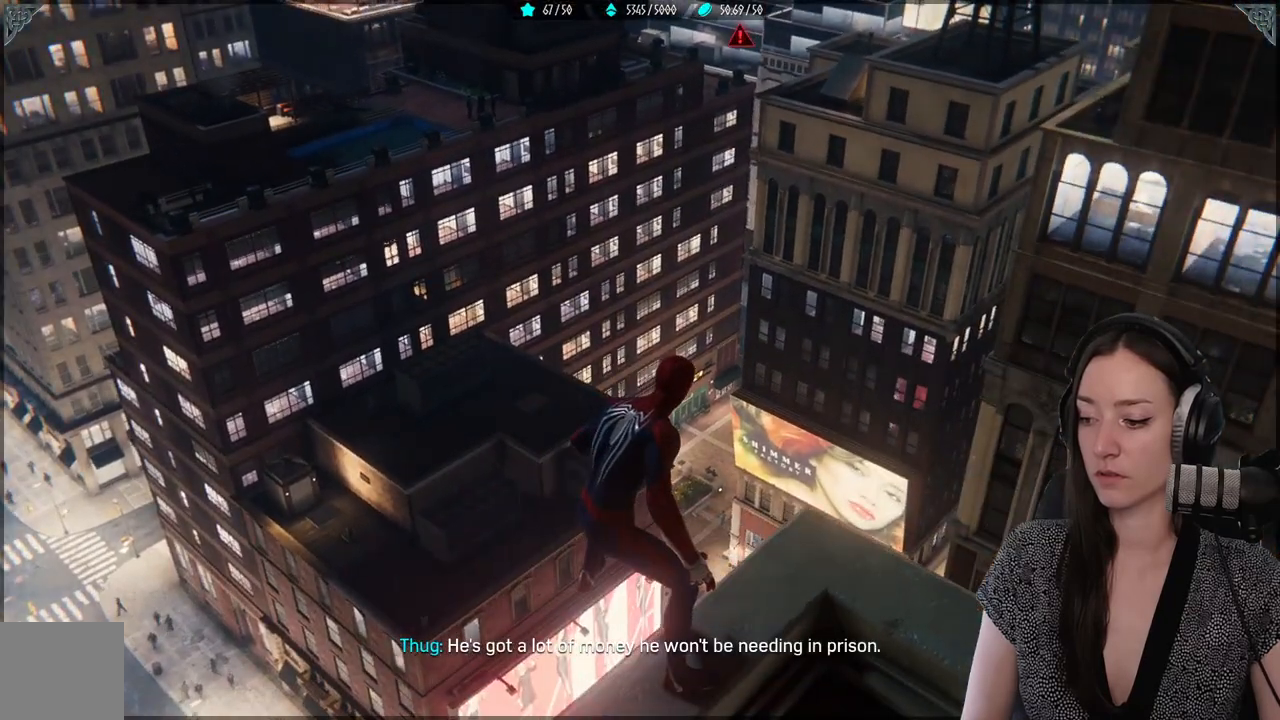
{"buttons": [], "left_stick": "center", "right_stick": "center", "events": [[267, "right_stick", "up-left"], [417, "right_stick", "center"]]}
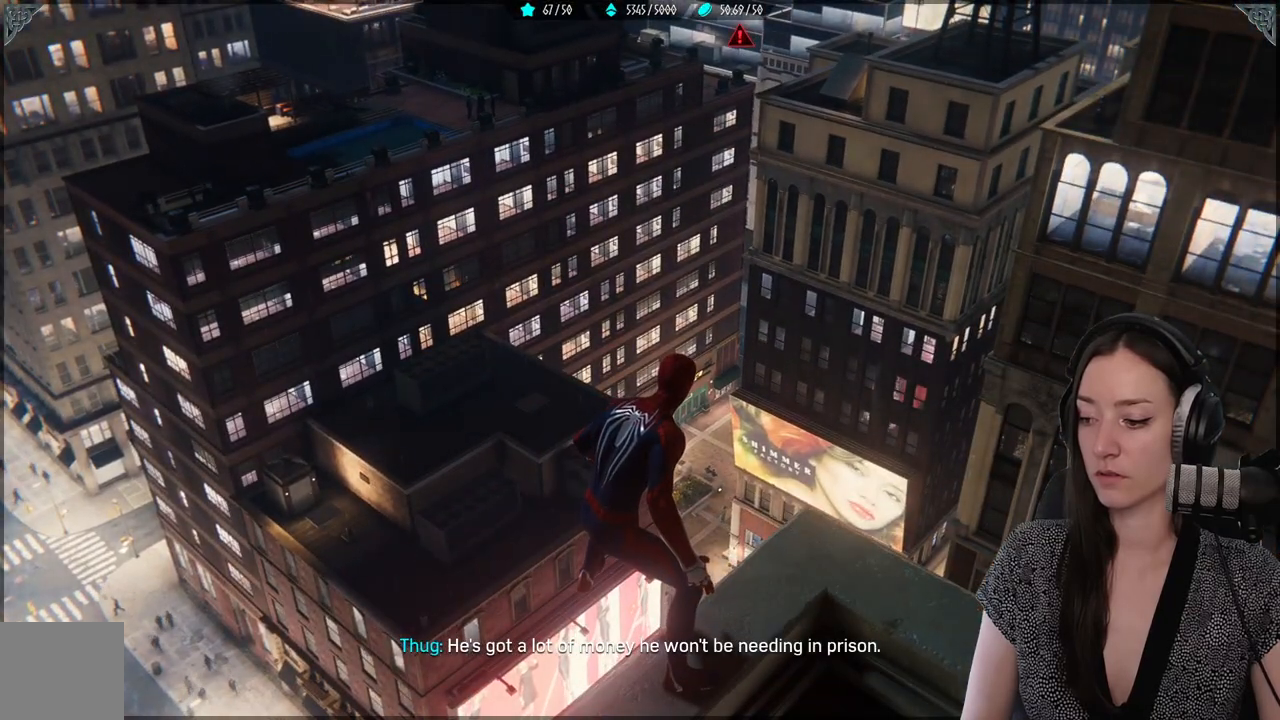
{"buttons": [], "left_stick": "center", "right_stick": "left", "events": [[417, "right_stick", "left"]]}
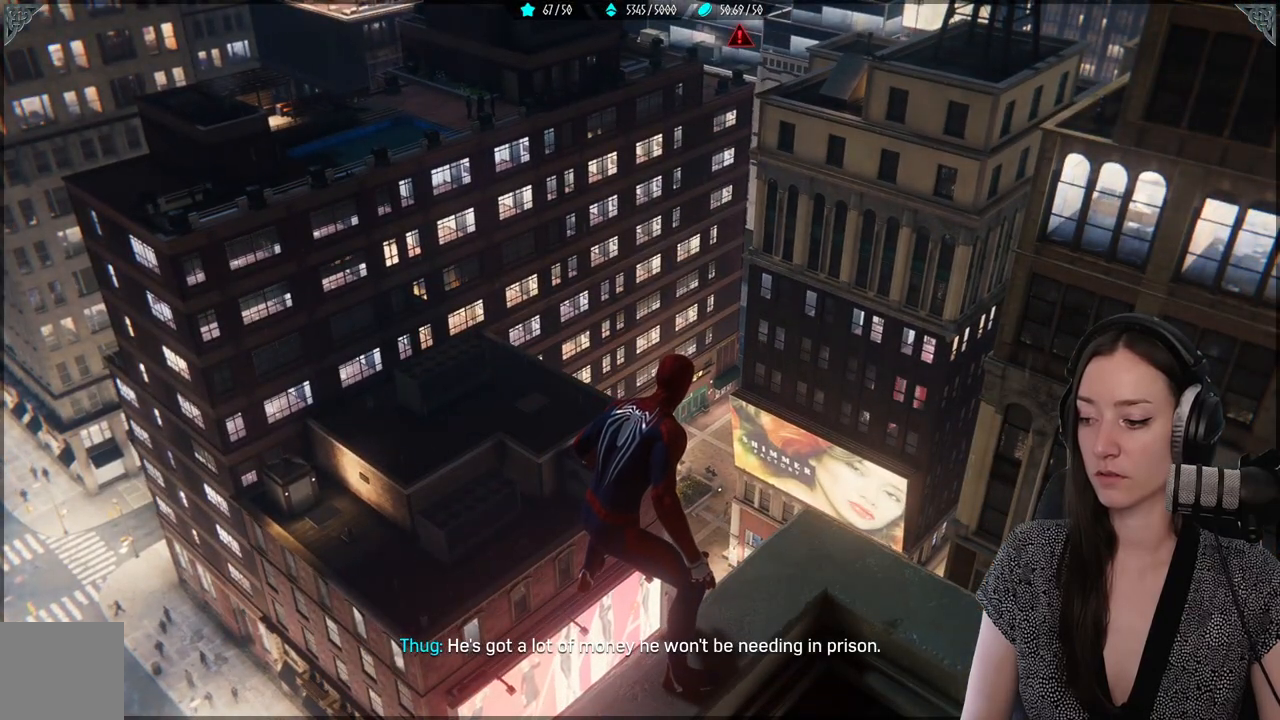
{"buttons": [], "left_stick": "center", "right_stick": "center", "events": [[167, "right_stick", "center"]]}
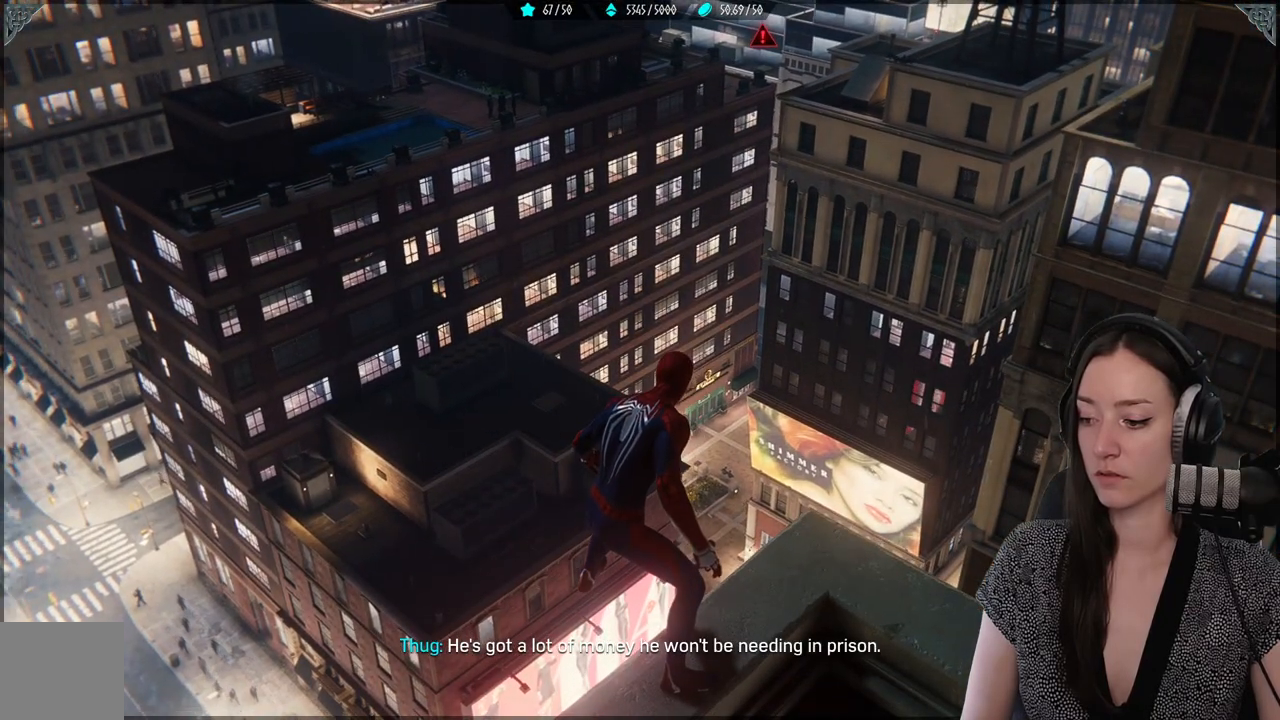
{"buttons": [], "left_stick": "down-right", "right_stick": "center", "events": [[350, "left_stick", "down-right"]]}
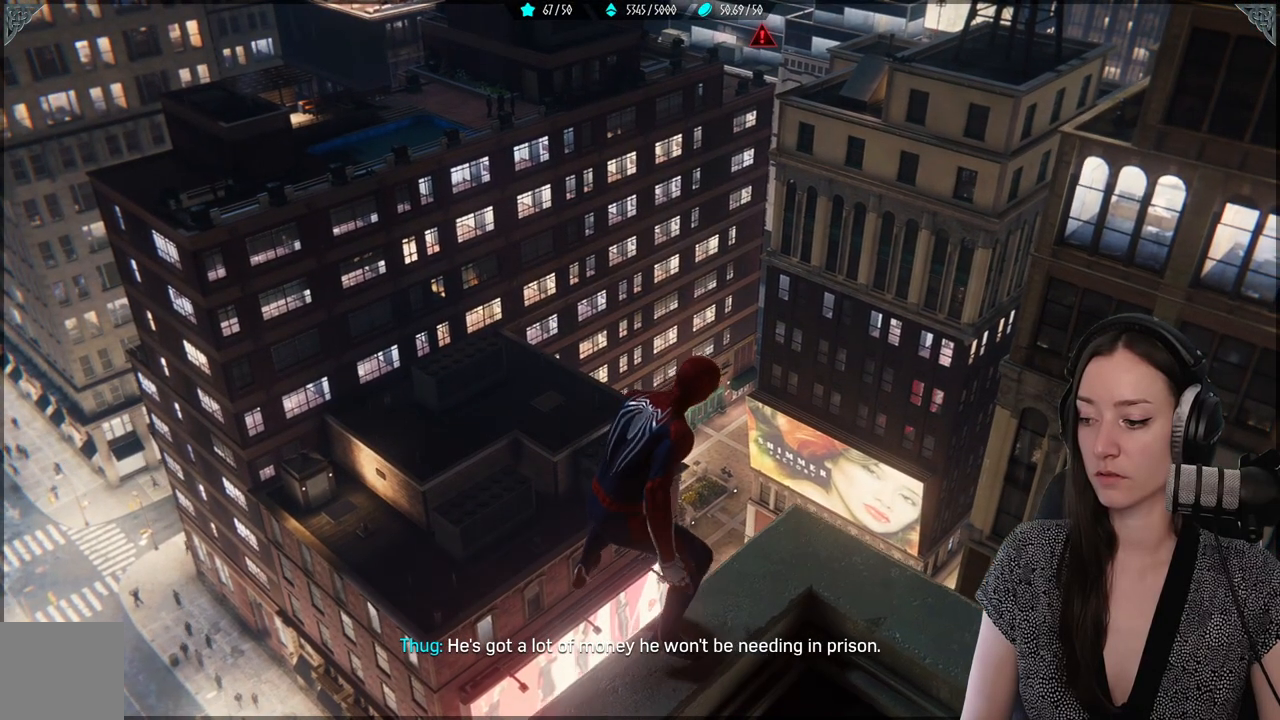
{"buttons": [], "left_stick": "down", "right_stick": "center", "events": [[350, "left_stick", "down"]]}
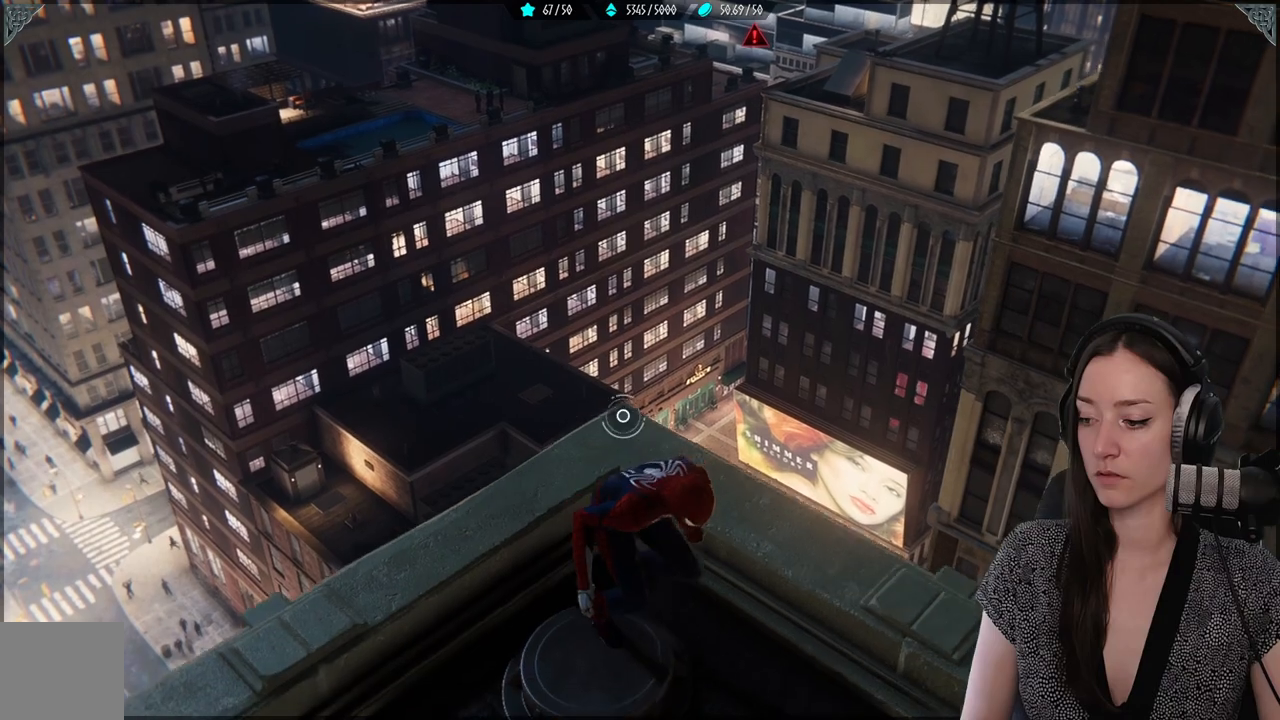
{"buttons": [], "left_stick": "up-left", "right_stick": "center", "events": [[33, "left_stick", "down-left"], [450, "left_stick", "up-left"]]}
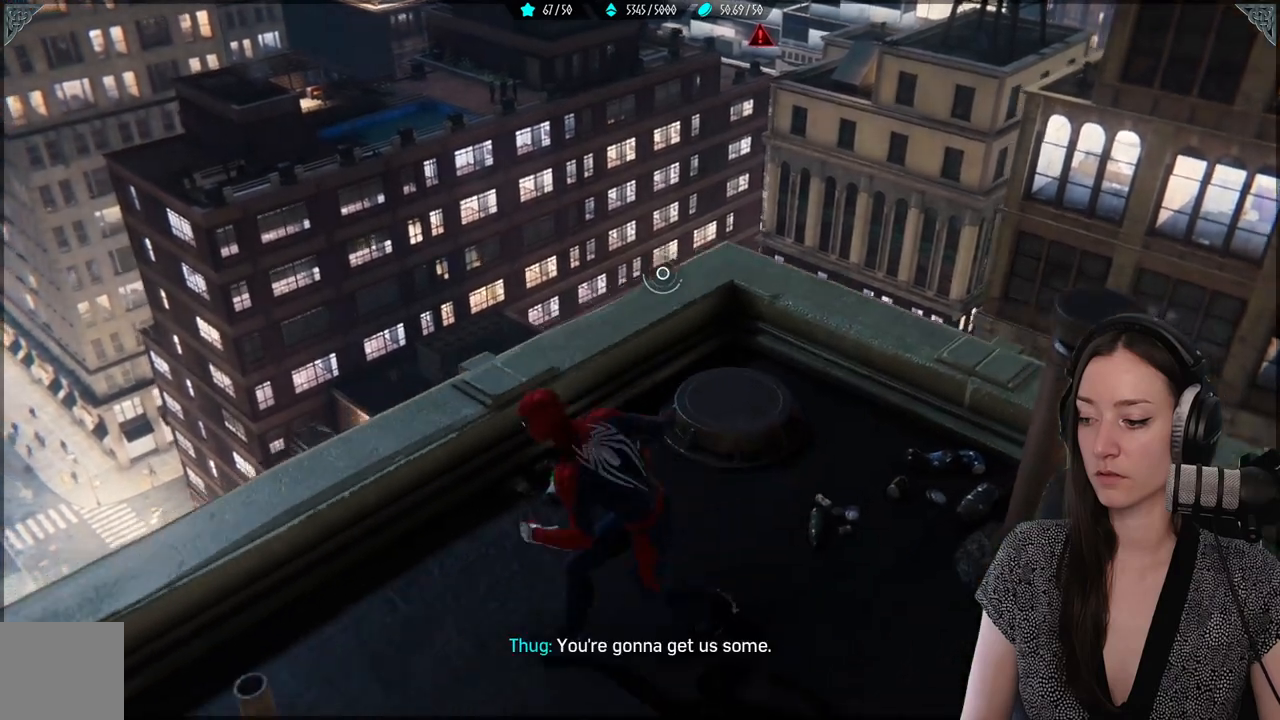
{"buttons": [], "left_stick": "right", "right_stick": "down-left", "events": [[17, "left_stick", "up"], [200, "left_stick", "up-right"], [417, "left_stick", "right"], [467, "right_stick", "down-left"]]}
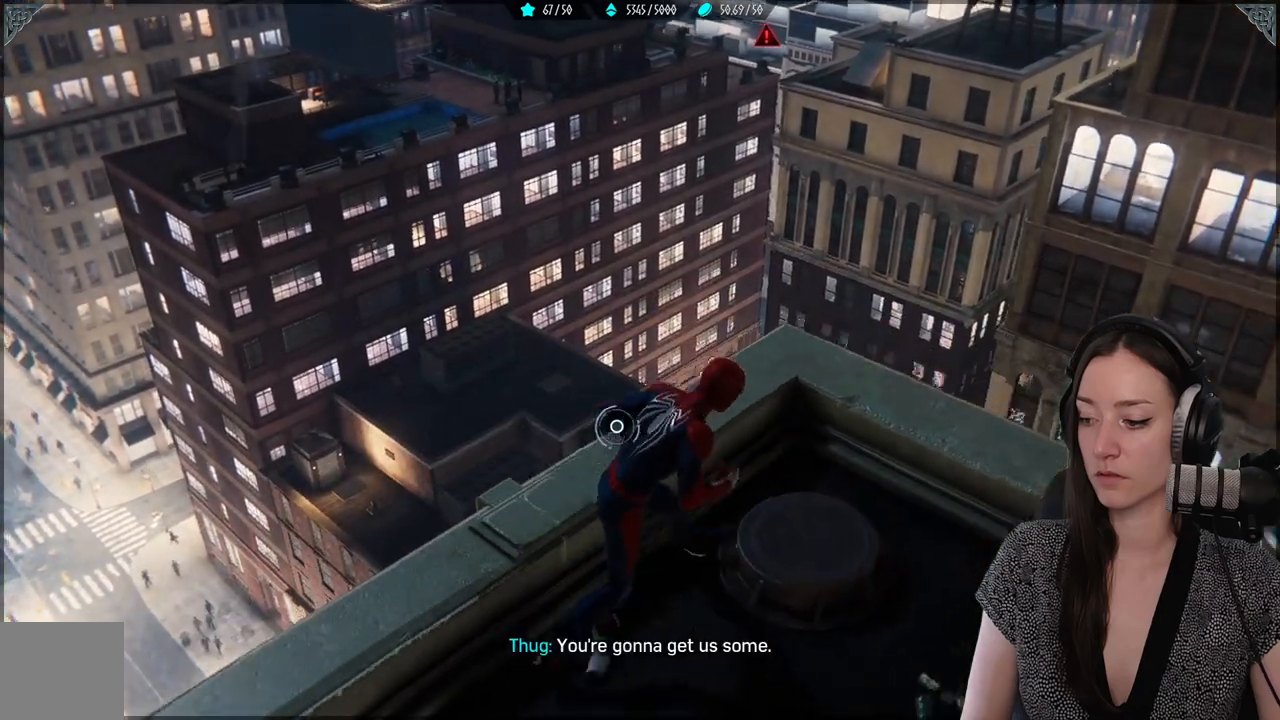
{"buttons": [], "left_stick": "down-left", "right_stick": "left"}
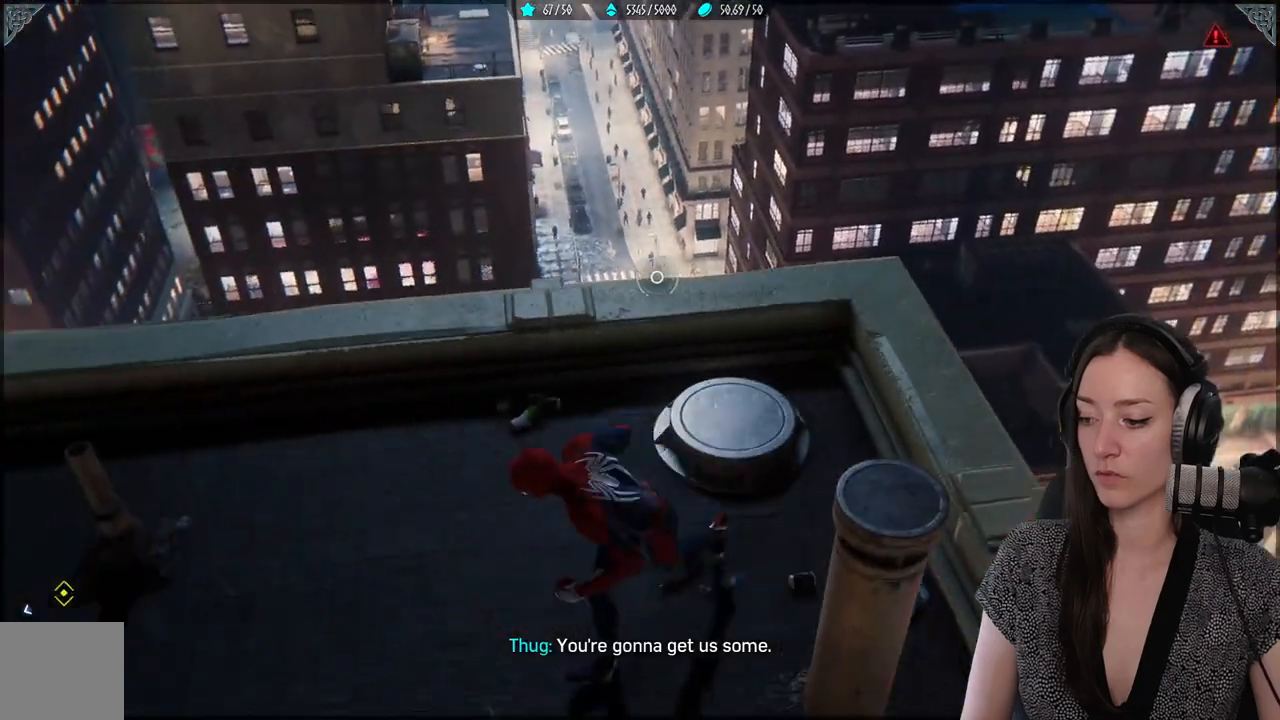
{"buttons": [], "left_stick": "up-right", "right_stick": "right", "events": [[100, "right_stick", "center"], [167, "left_stick", "up-left"], [167, "right_stick", "right"], [283, "left_stick", "up"], [433, "left_stick", "up-right"]]}
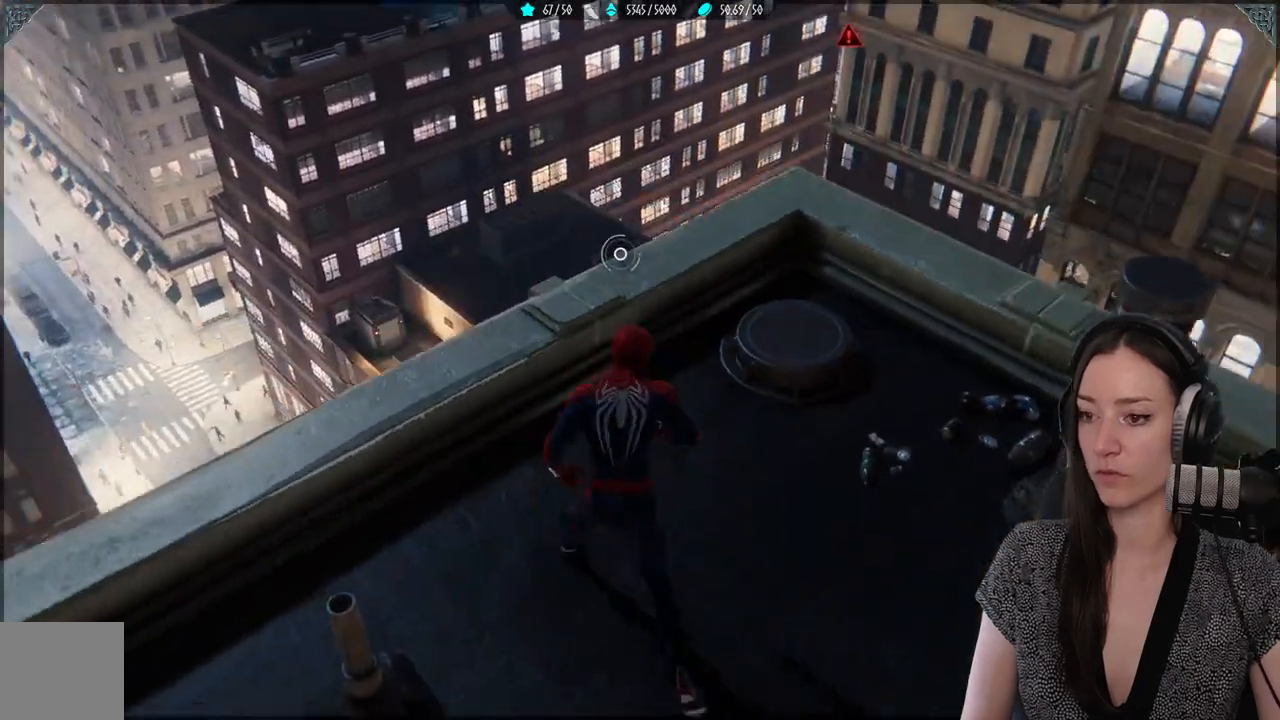
{"buttons": [], "left_stick": "up-right", "right_stick": "center", "events": [[67, "right_stick", "center"], [167, "right_stick", "up-right"], [483, "right_stick", "center"]]}
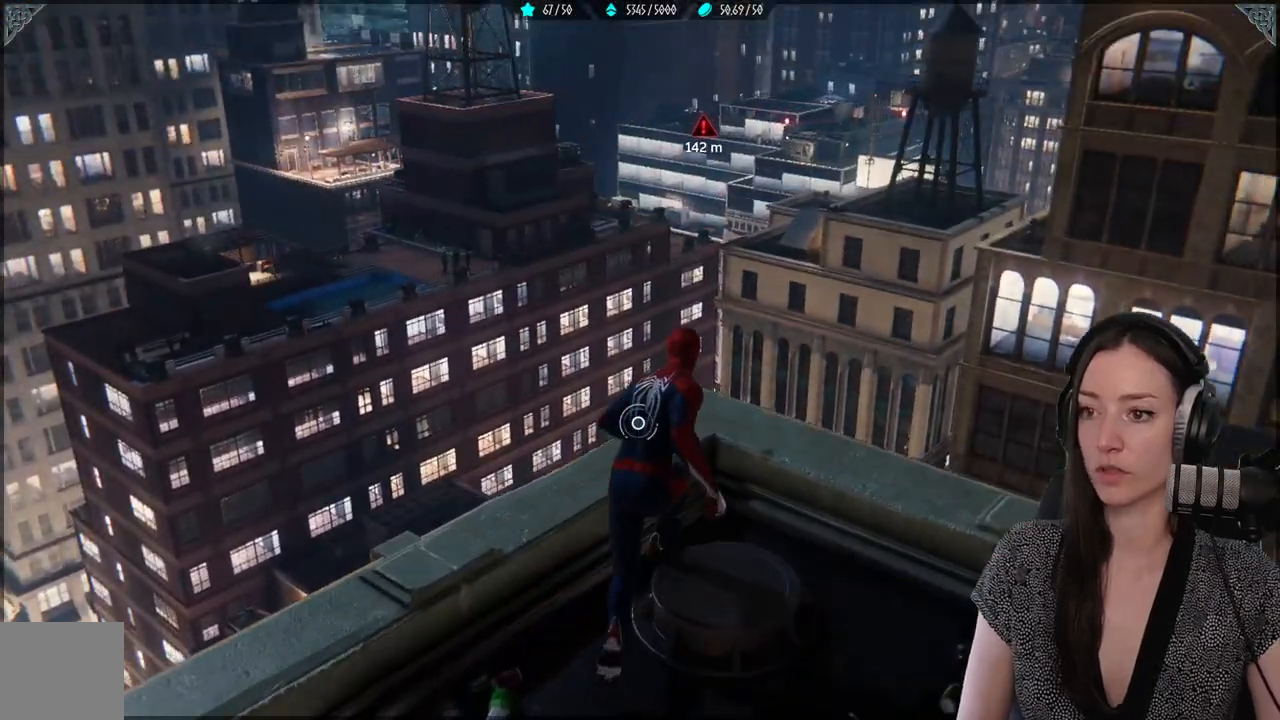
{"buttons": [], "left_stick": "center", "right_stick": "center", "events": [[50, "left_stick", "center"]]}
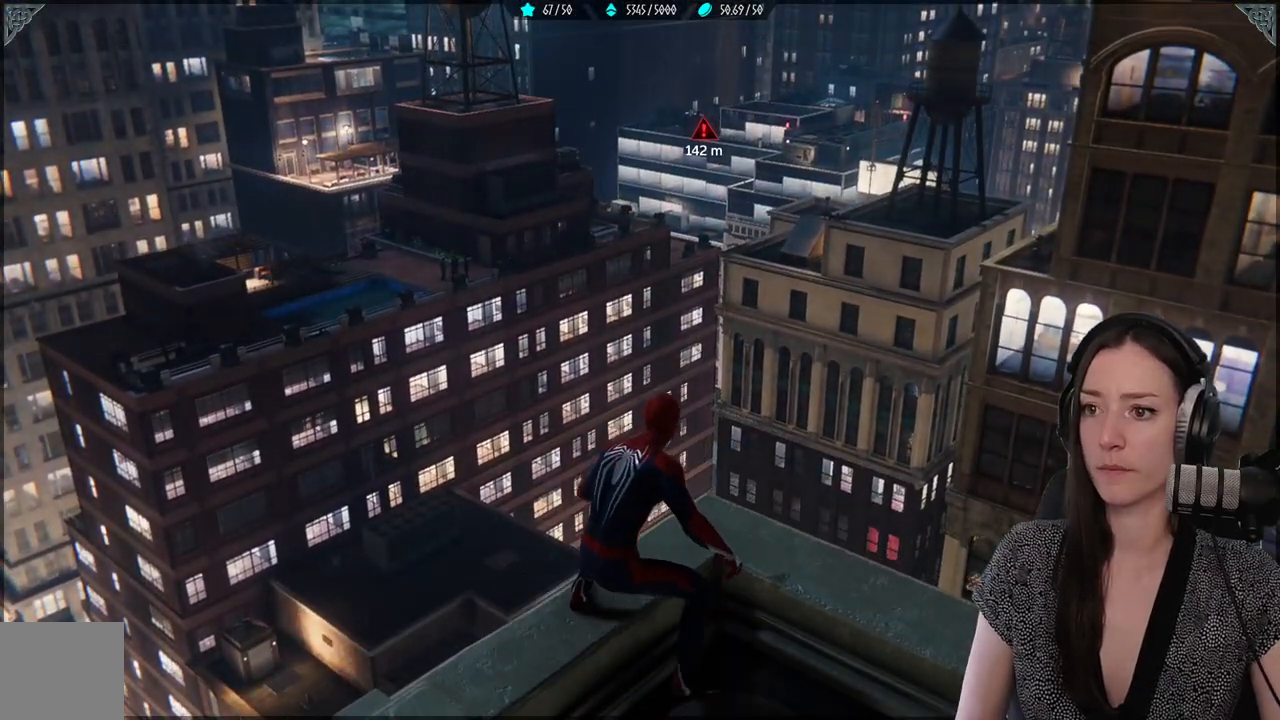
{"buttons": [], "left_stick": "center", "right_stick": "center", "events": [[133, "right_stick", "up"], [267, "right_stick", "center"]]}
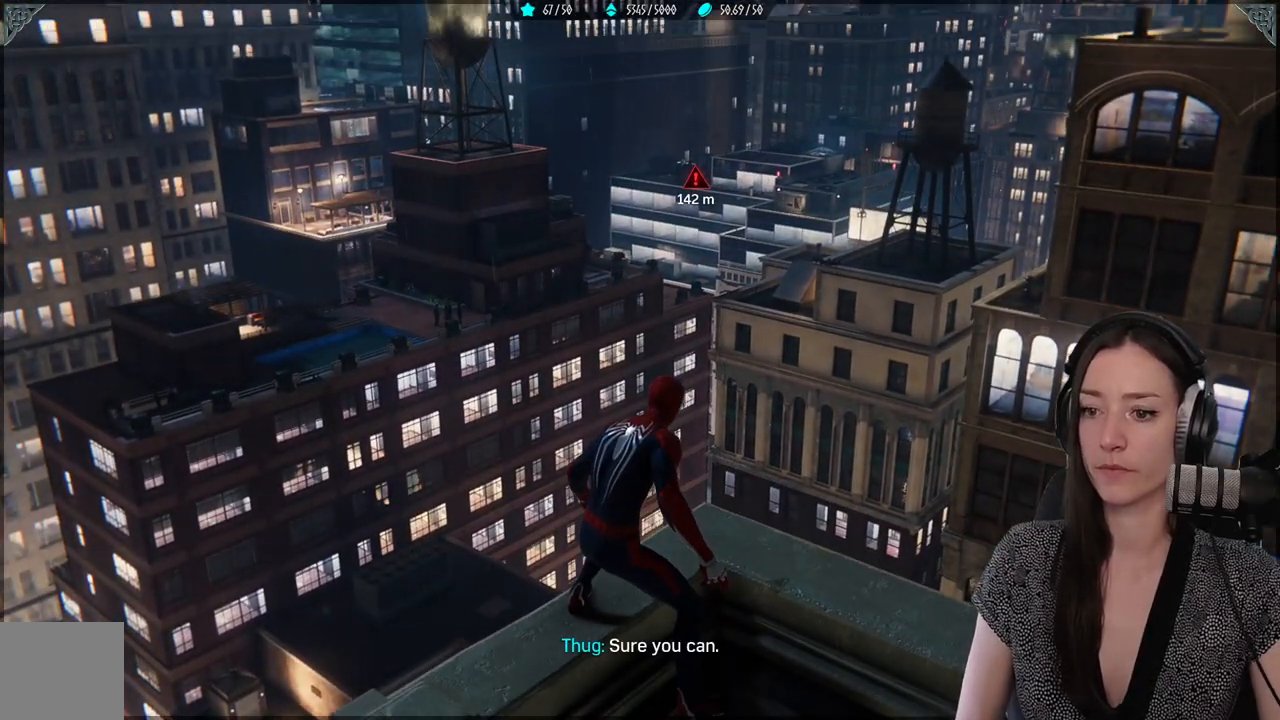
{"buttons": [], "left_stick": "center", "right_stick": "center", "events": []}
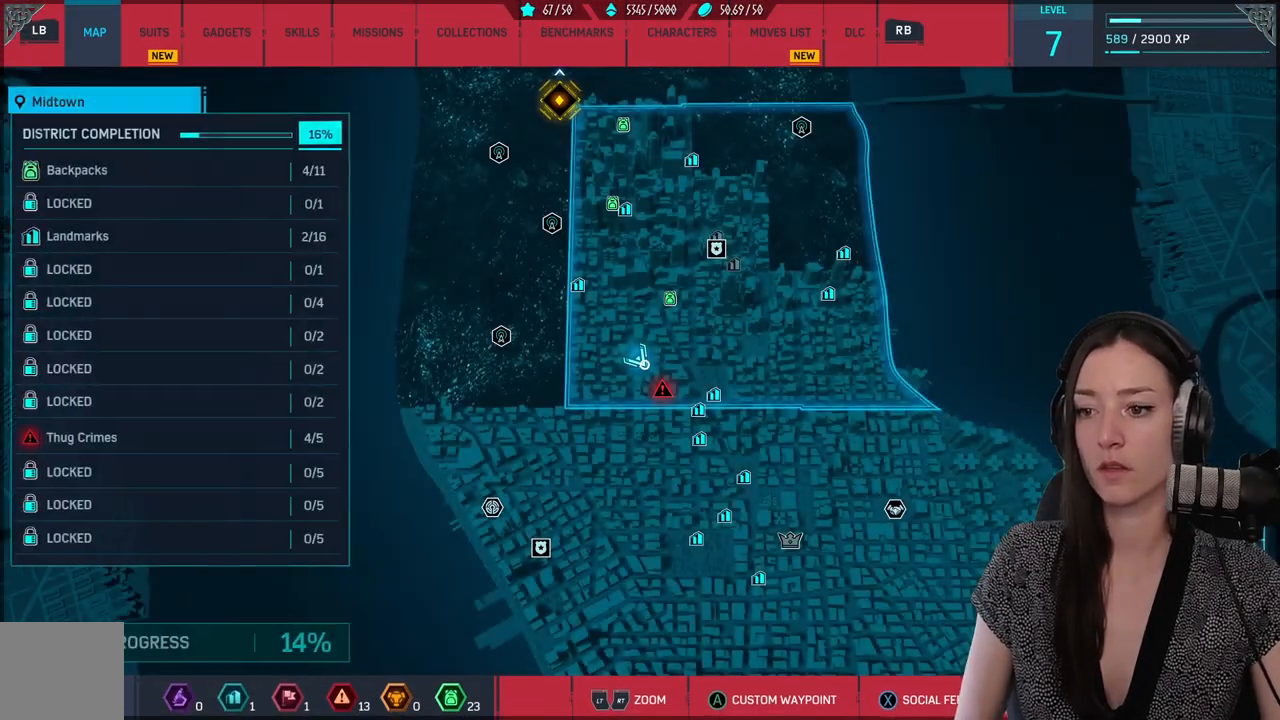
{"buttons": [], "left_stick": "center", "right_stick": "center", "events": [[250, "left_stick", "down"], [467, "left_stick", "center"]]}